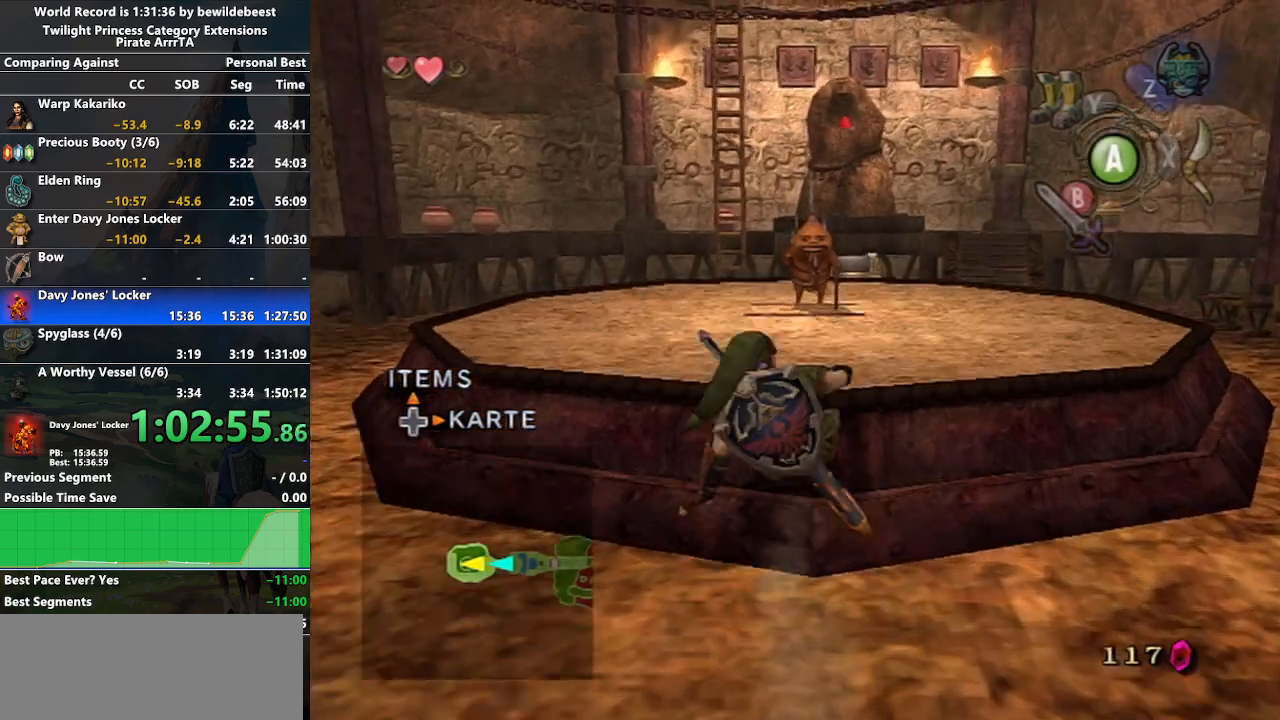
Gameplay with a controller (Nintendo layout); each line is a JSON object with the inputs held at the frame after it. "events" lists button and stick changes between this image and that frame as [ms after this image, input, new state], when the widget could be followed in between. Not read: L3 R3.
{"buttons": [], "left_stick": "up", "right_stick": "center", "events": []}
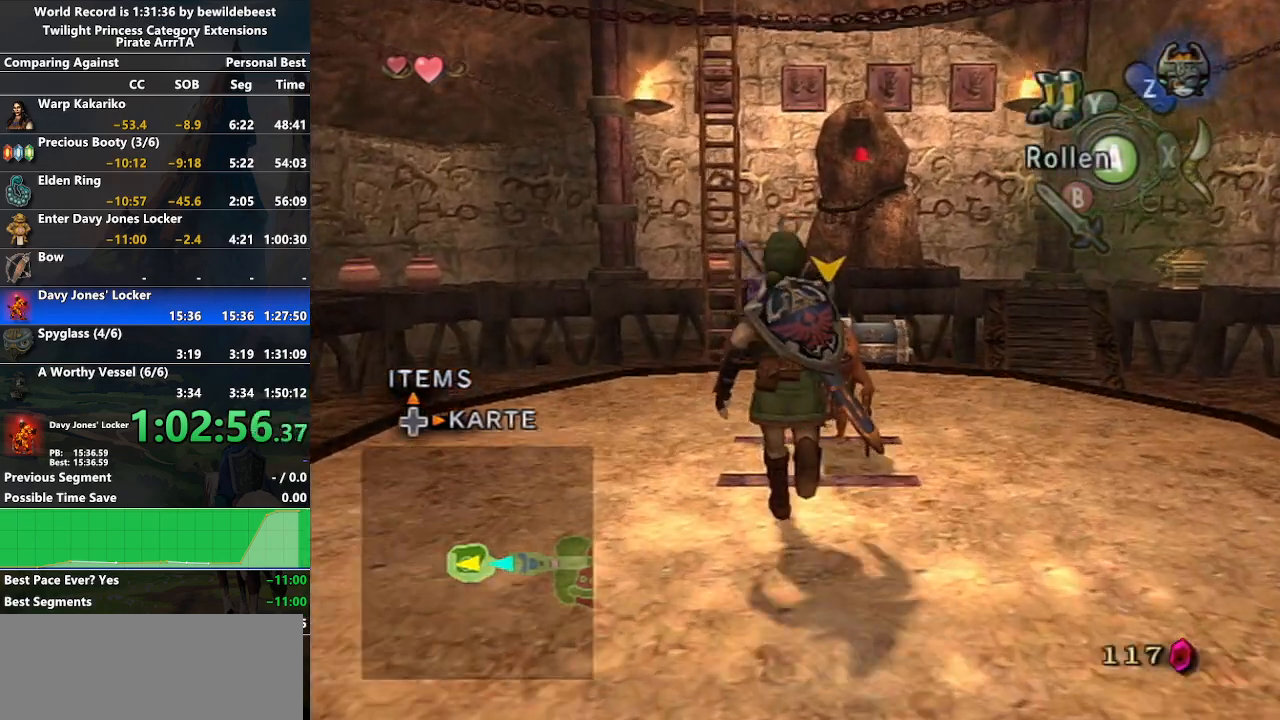
{"buttons": ["A"], "left_stick": "center", "right_stick": "center", "events": [[17, "L1", "down"], [17, "left_stick", "center"], [50, "A", "down"], [167, "A", "up"], [217, "A", "down"], [283, "A", "up"], [317, "L1", "up"], [350, "A", "down"], [433, "A", "up"], [450, "B", "down"], [500, "A", "down"], [500, "B", "up"]]}
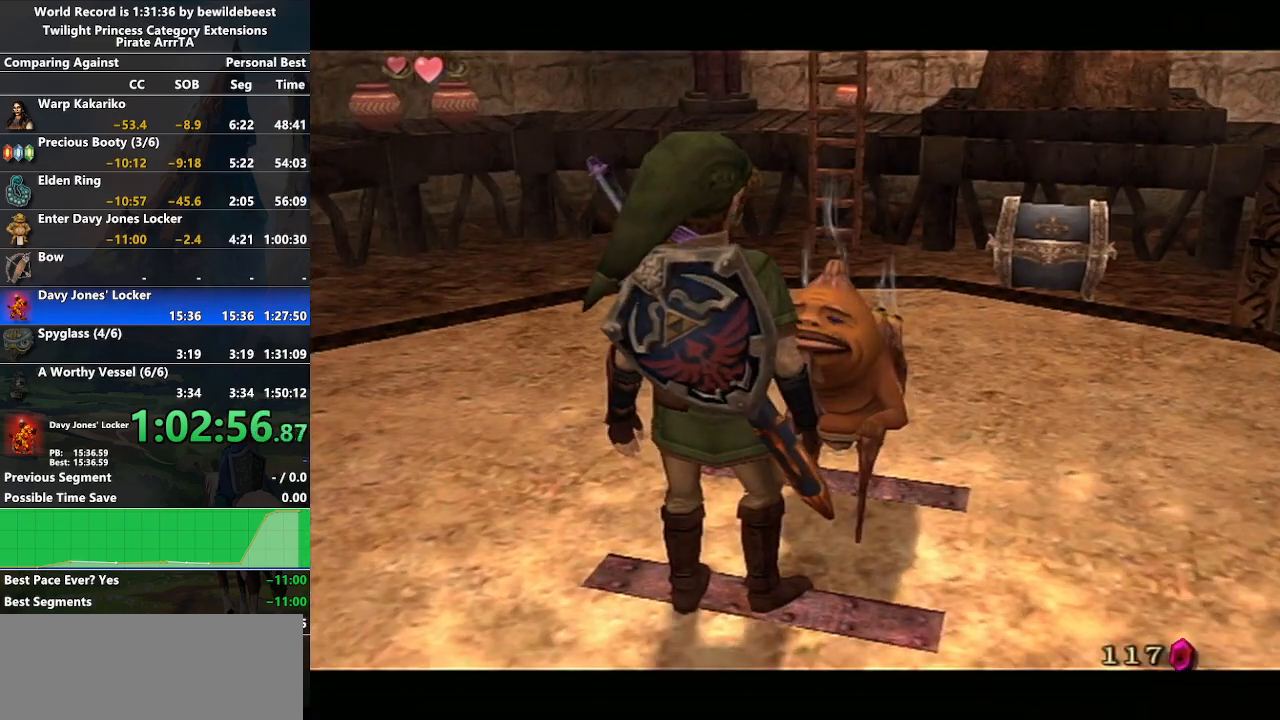
{"buttons": ["A"], "left_stick": "center", "right_stick": "center", "events": [[50, "A", "up"], [67, "B", "down"], [117, "A", "down"], [117, "B", "up"], [200, "A", "up"], [200, "B", "down"], [250, "A", "down"], [250, "B", "up"], [300, "A", "up"], [300, "B", "down"], [350, "B", "up"], [367, "A", "down"], [450, "A", "up"], [450, "B", "down"], [483, "B", "up"], [500, "A", "down"]]}
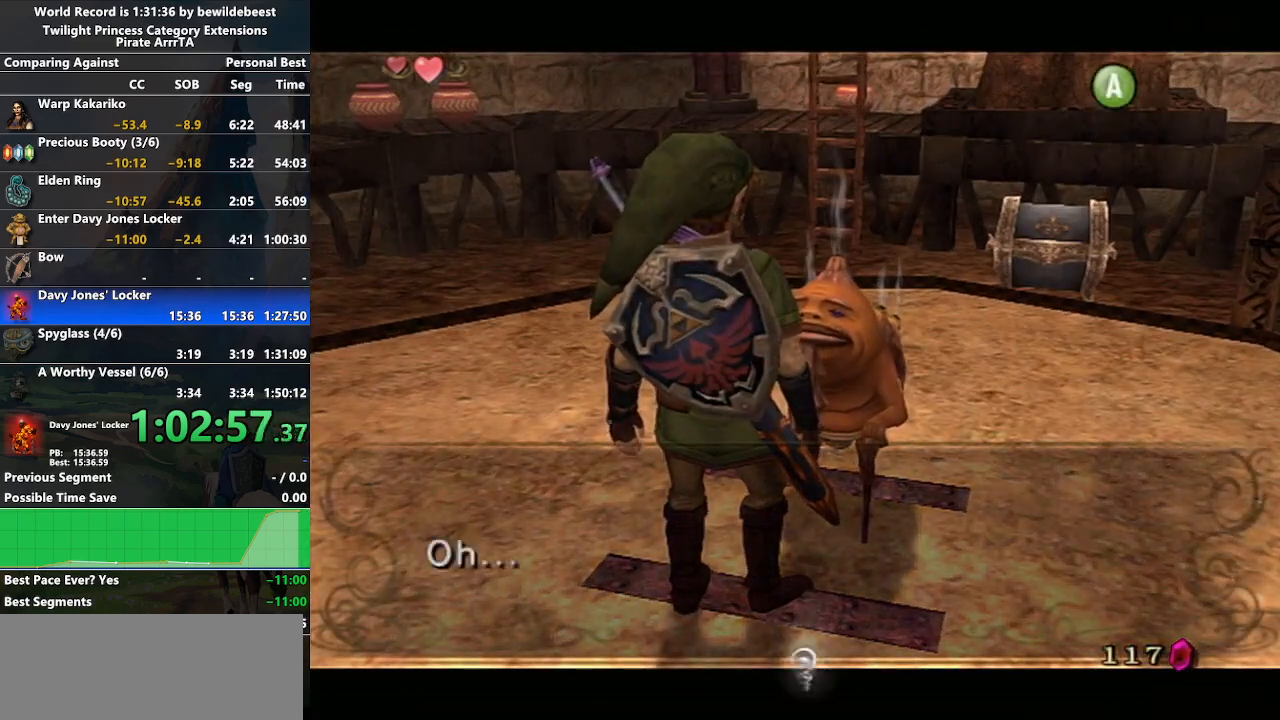
{"buttons": ["A"], "left_stick": "center", "right_stick": "center", "events": [[67, "A", "up"], [67, "B", "down"], [117, "B", "up"], [150, "A", "down"], [183, "B", "down"], [200, "A", "up"], [217, "B", "up"], [233, "A", "down"], [300, "A", "up"], [300, "B", "down"], [350, "B", "up"], [367, "A", "down"], [433, "B", "down"], [450, "A", "up"], [483, "A", "down"], [483, "B", "up"]]}
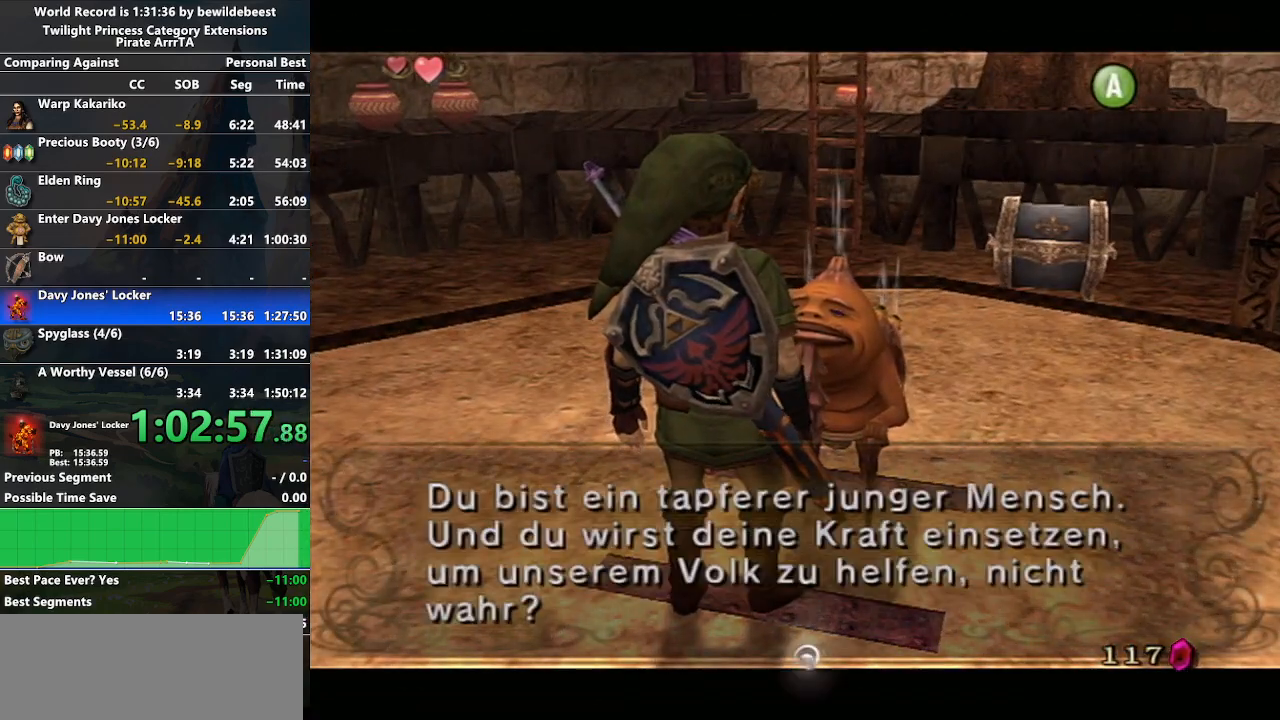
{"buttons": ["A"], "left_stick": "center", "right_stick": "center", "events": [[33, "B", "down"], [50, "A", "up"], [100, "A", "down"], [100, "B", "up"], [183, "A", "up"], [183, "B", "down"], [233, "A", "down"], [233, "B", "up"], [283, "A", "up"], [300, "B", "down"], [350, "A", "down"], [350, "B", "up"], [433, "A", "up"], [450, "B", "down"], [483, "B", "up"], [500, "A", "down"]]}
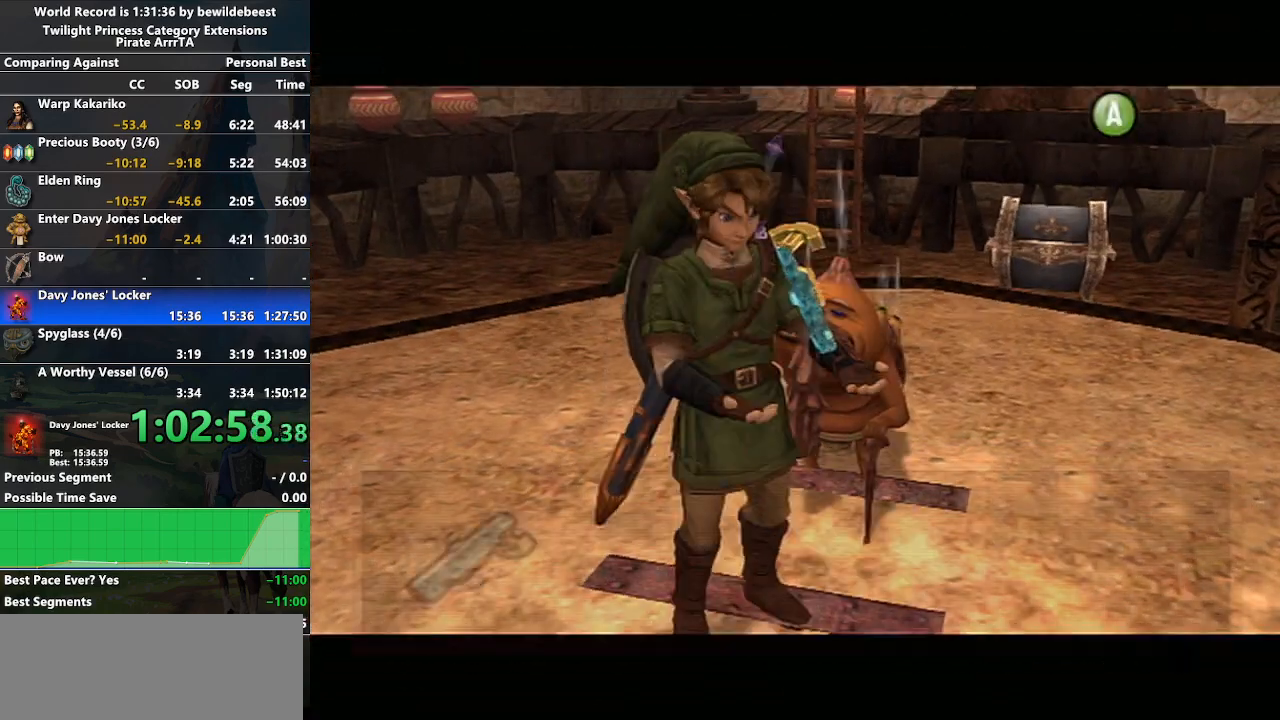
{"buttons": [], "left_stick": "center", "right_stick": "center", "events": [[50, "A", "up"], [83, "B", "down"], [117, "A", "down"], [133, "B", "up"], [233, "A", "up"], [233, "B", "down"], [283, "A", "down"], [283, "B", "up"], [350, "A", "up"], [367, "B", "down"], [450, "A", "down"], [450, "B", "up"], [500, "A", "up"]]}
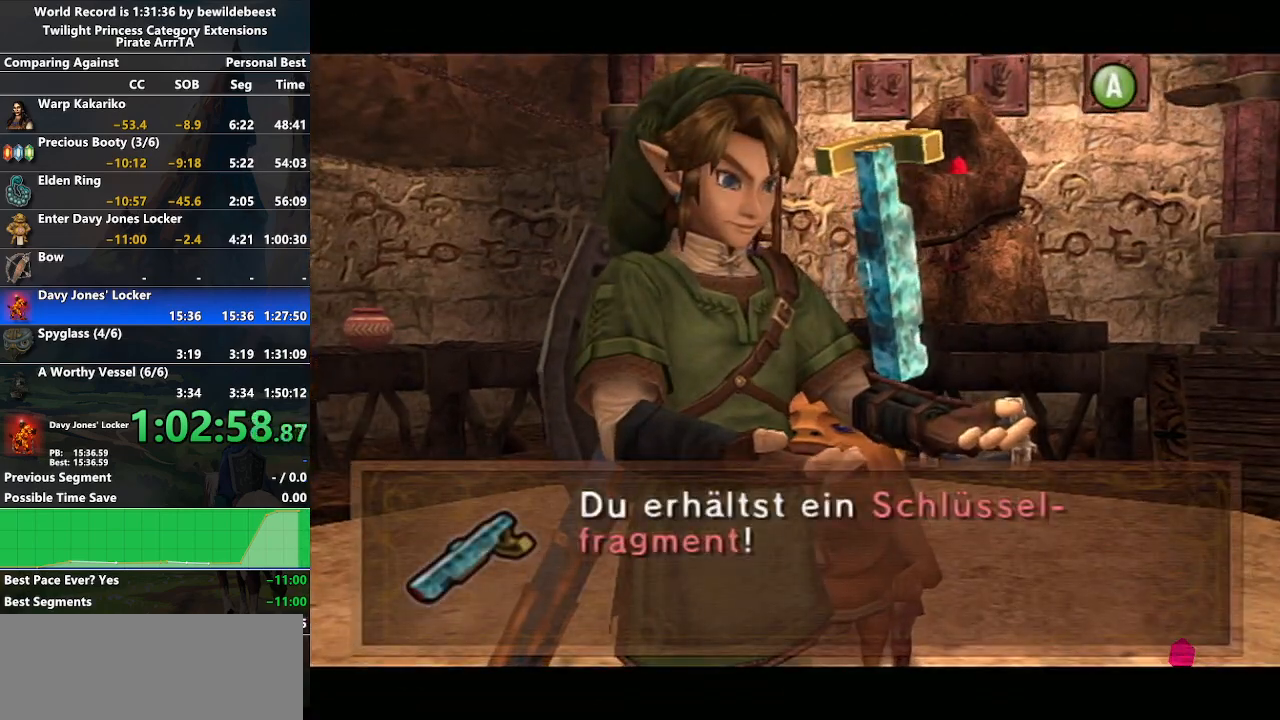
{"buttons": ["A"], "left_stick": "center", "right_stick": "center", "events": [[17, "B", "down"], [67, "B", "up"], [83, "A", "down"], [133, "A", "up"], [133, "B", "down"], [200, "B", "up"], [217, "A", "down"], [267, "A", "up"], [267, "B", "down"], [333, "B", "up"], [350, "A", "down"], [417, "A", "up"], [433, "B", "down"], [483, "A", "down"], [483, "B", "up"]]}
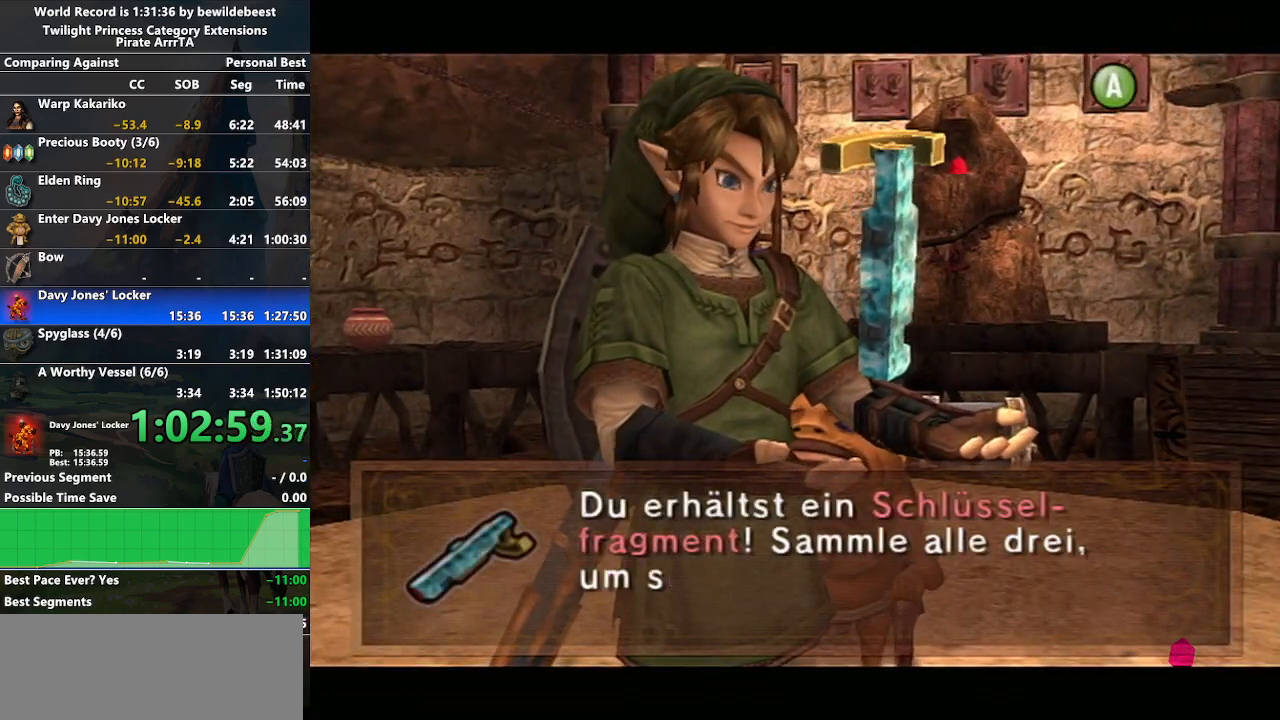
{"buttons": ["B"], "left_stick": "center", "right_stick": "center", "events": [[50, "A", "up"], [133, "A", "down"], [217, "A", "up"], [217, "B", "down"], [283, "A", "down"], [283, "B", "up"], [300, "B", "down"], [333, "A", "up"], [400, "B", "up"], [417, "A", "down"], [483, "A", "up"], [483, "B", "down"]]}
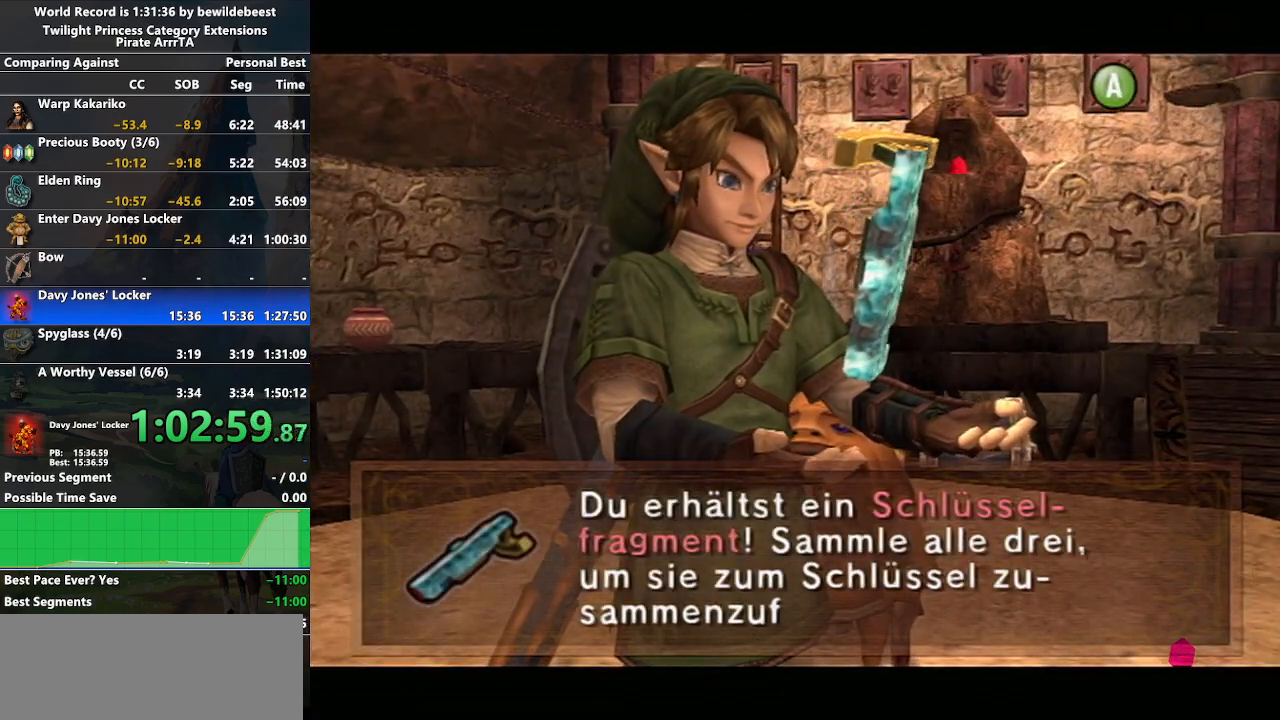
{"buttons": ["B"], "left_stick": "center", "right_stick": "center", "events": [[33, "A", "down"], [33, "B", "up"], [117, "A", "up"], [117, "B", "down"], [167, "B", "up"], [183, "A", "down"], [233, "B", "down"], [250, "A", "up"], [283, "B", "up"], [300, "A", "down"], [383, "B", "down"], [400, "A", "up"], [433, "B", "up"], [450, "A", "down"], [500, "A", "up"], [500, "B", "down"]]}
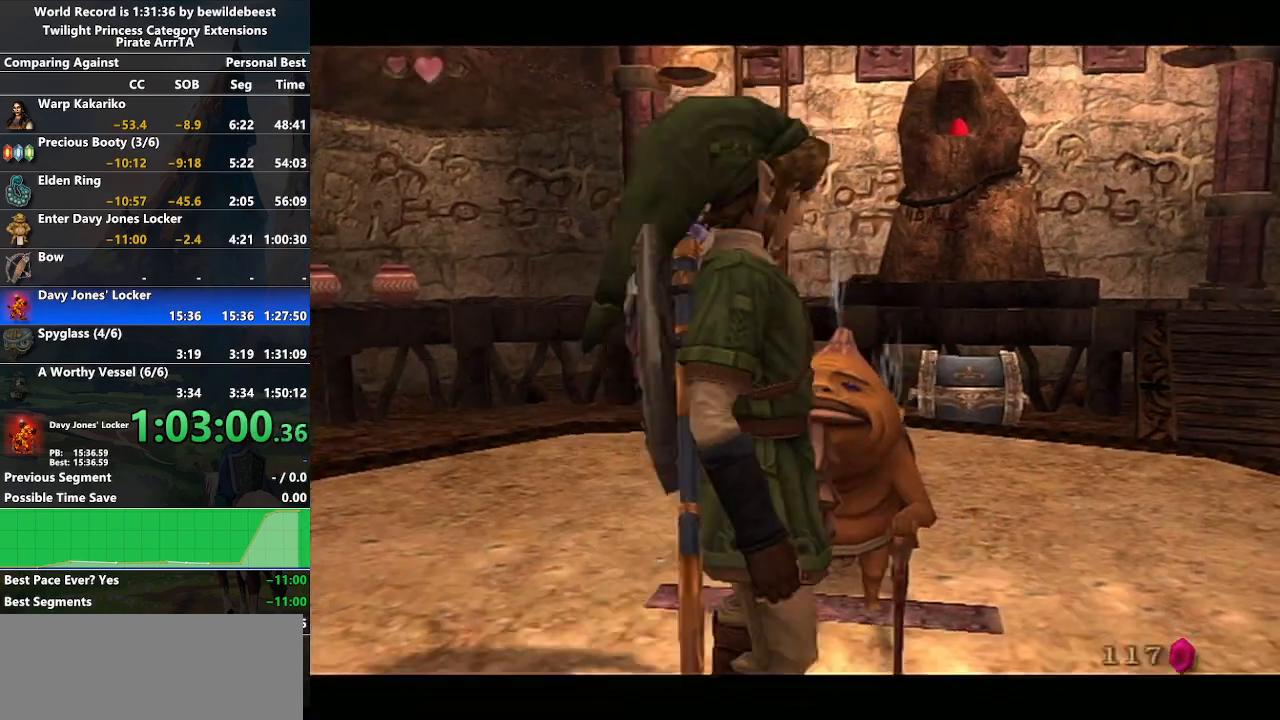
{"buttons": ["A"], "left_stick": "center", "right_stick": "center", "events": [[50, "B", "up"], [100, "A", "down"], [150, "A", "up"], [150, "B", "down"], [200, "B", "up"], [233, "A", "down"], [250, "B", "down"], [283, "A", "up"], [317, "B", "up"], [367, "A", "down"], [417, "A", "up"], [433, "B", "down"], [483, "A", "down"], [483, "B", "up"]]}
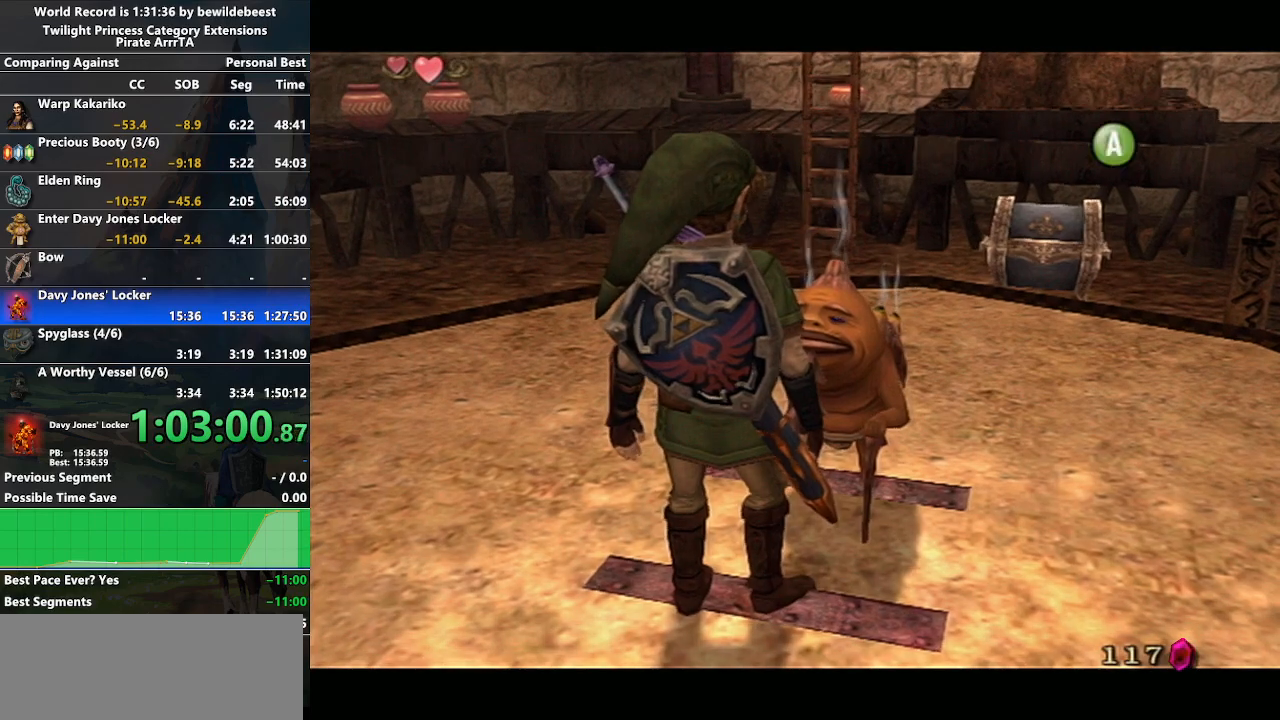
{"buttons": ["B"], "left_stick": "center", "right_stick": "center", "events": [[33, "A", "up"], [50, "B", "down"], [133, "A", "down"], [133, "B", "up"], [200, "A", "up"], [217, "A", "down"], [217, "B", "down"], [250, "B", "up"], [317, "A", "up"], [350, "B", "down"], [383, "B", "up"], [417, "A", "down"], [483, "A", "up"], [483, "B", "down"]]}
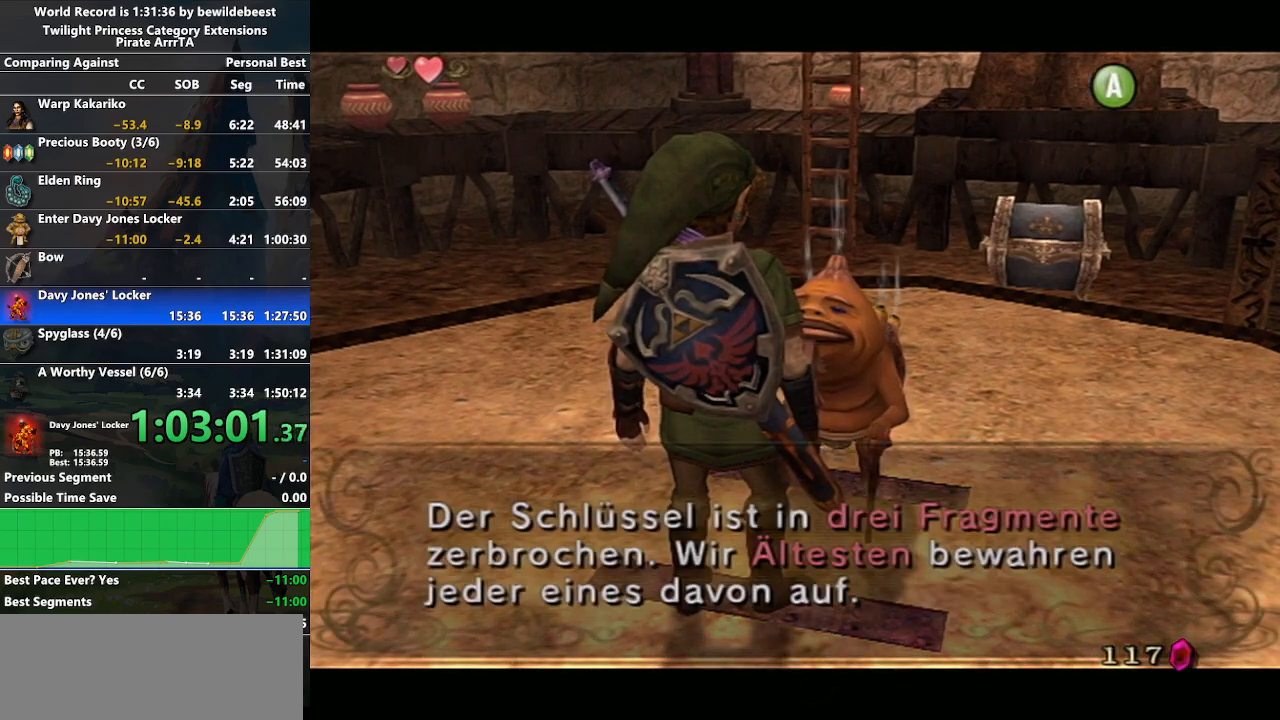
{"buttons": [], "left_stick": "up-left", "right_stick": "center", "events": [[33, "A", "down"], [33, "B", "up"], [83, "B", "down"], [117, "A", "up"], [150, "B", "up"], [183, "A", "down"], [233, "A", "up"], [283, "A", "down"], [317, "left_stick", "up-left"], [383, "A", "up"]]}
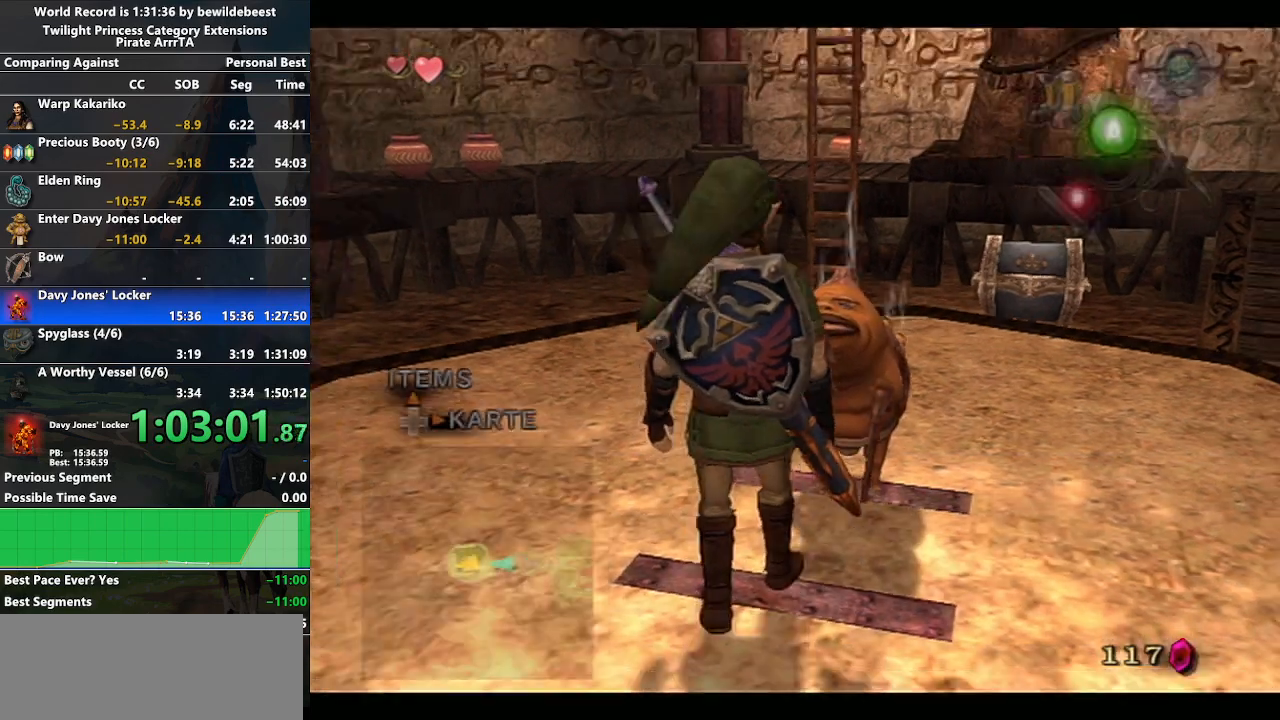
{"buttons": ["A"], "left_stick": "up", "right_stick": "center", "events": [[100, "left_stick", "up"], [467, "A", "down"]]}
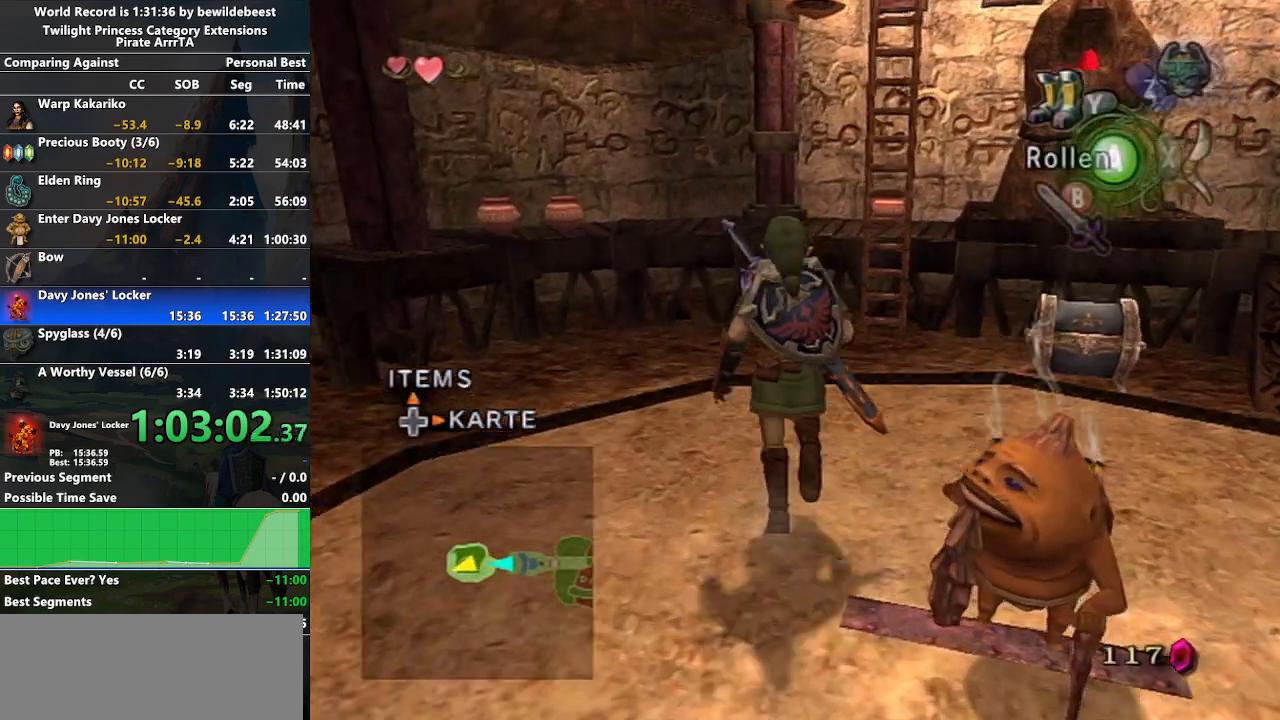
{"buttons": [], "left_stick": "up", "right_stick": "center", "events": [[83, "A", "up"]]}
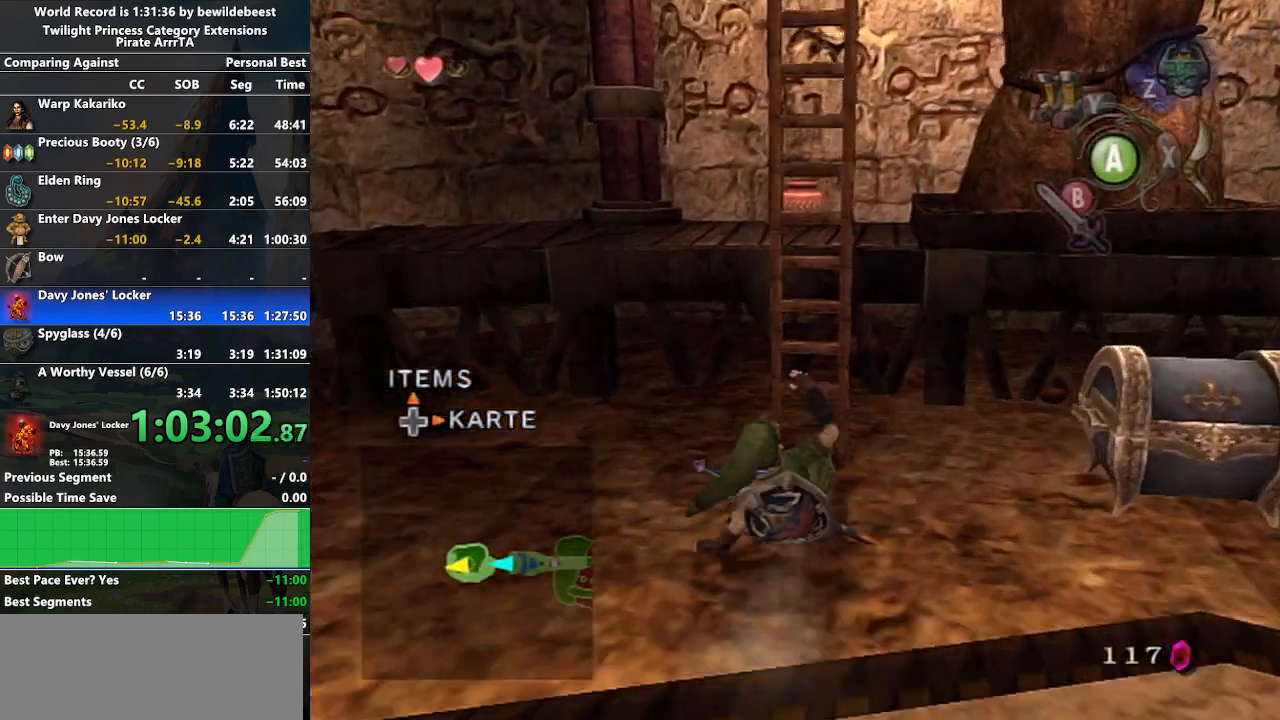
{"buttons": [], "left_stick": "up", "right_stick": "center", "events": []}
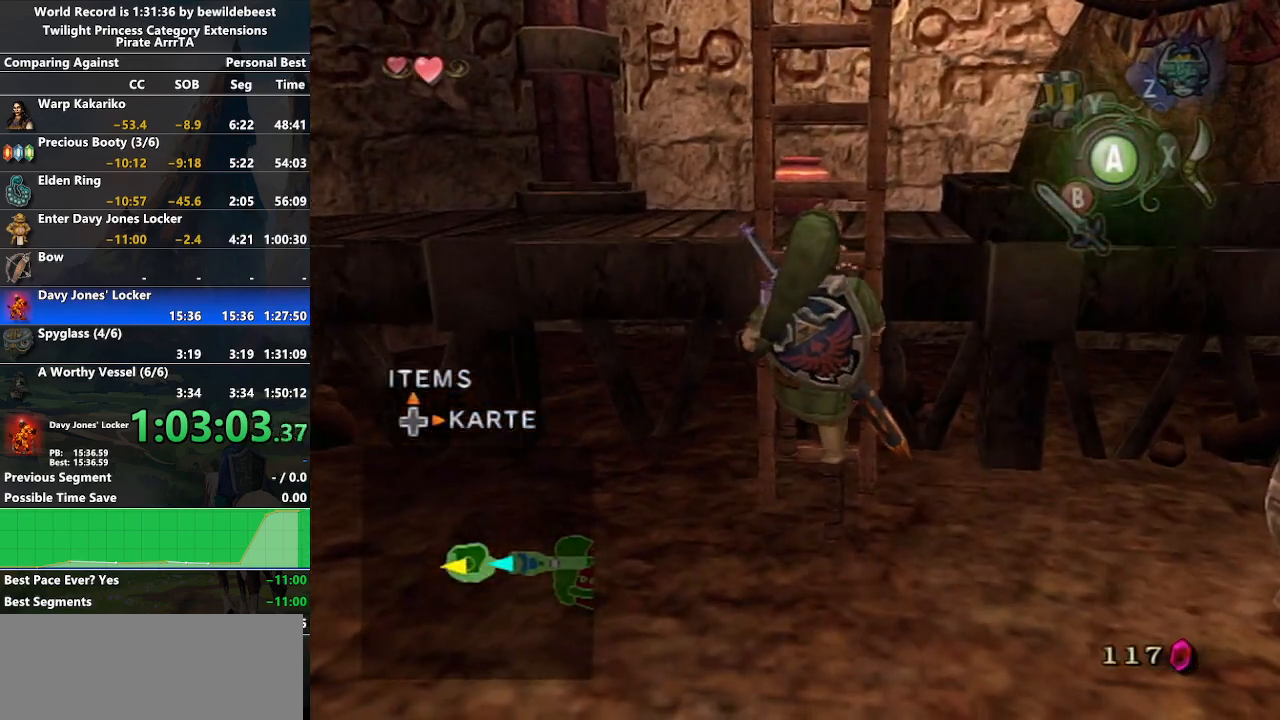
{"buttons": [], "left_stick": "up", "right_stick": "center", "events": [[67, "left_stick", "center"], [200, "left_stick", "up"]]}
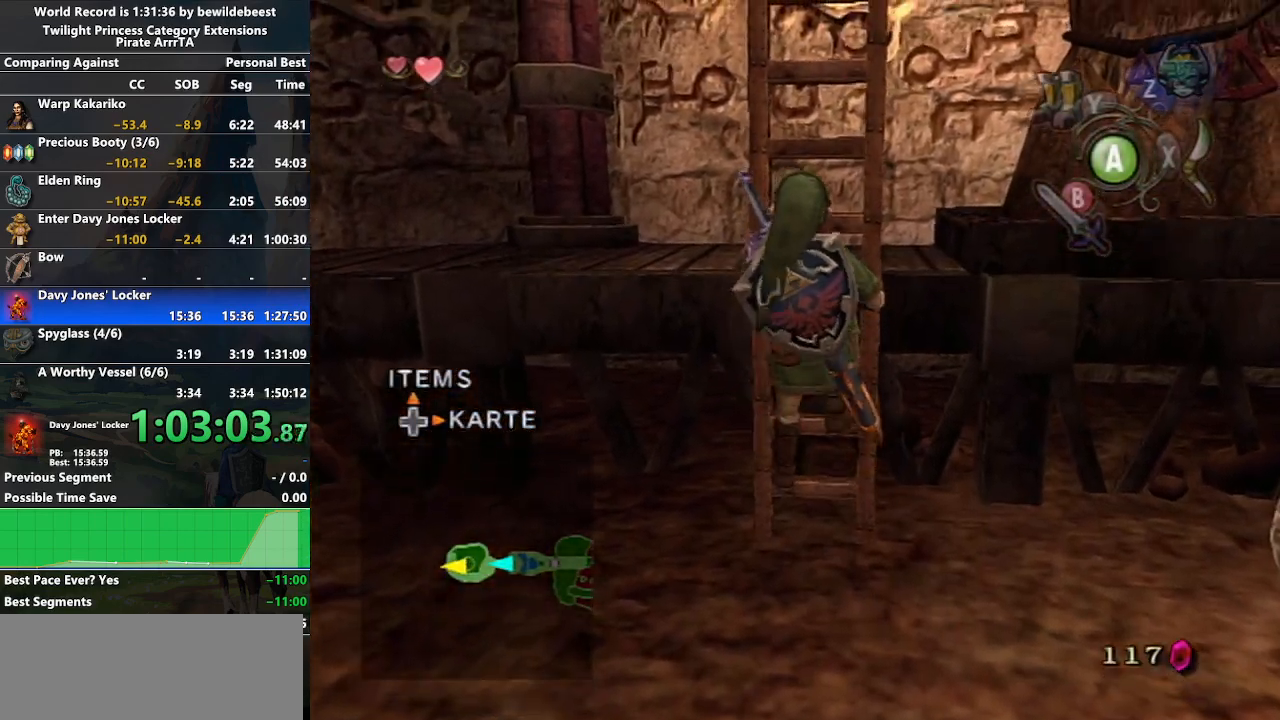
{"buttons": [], "left_stick": "up", "right_stick": "center", "events": []}
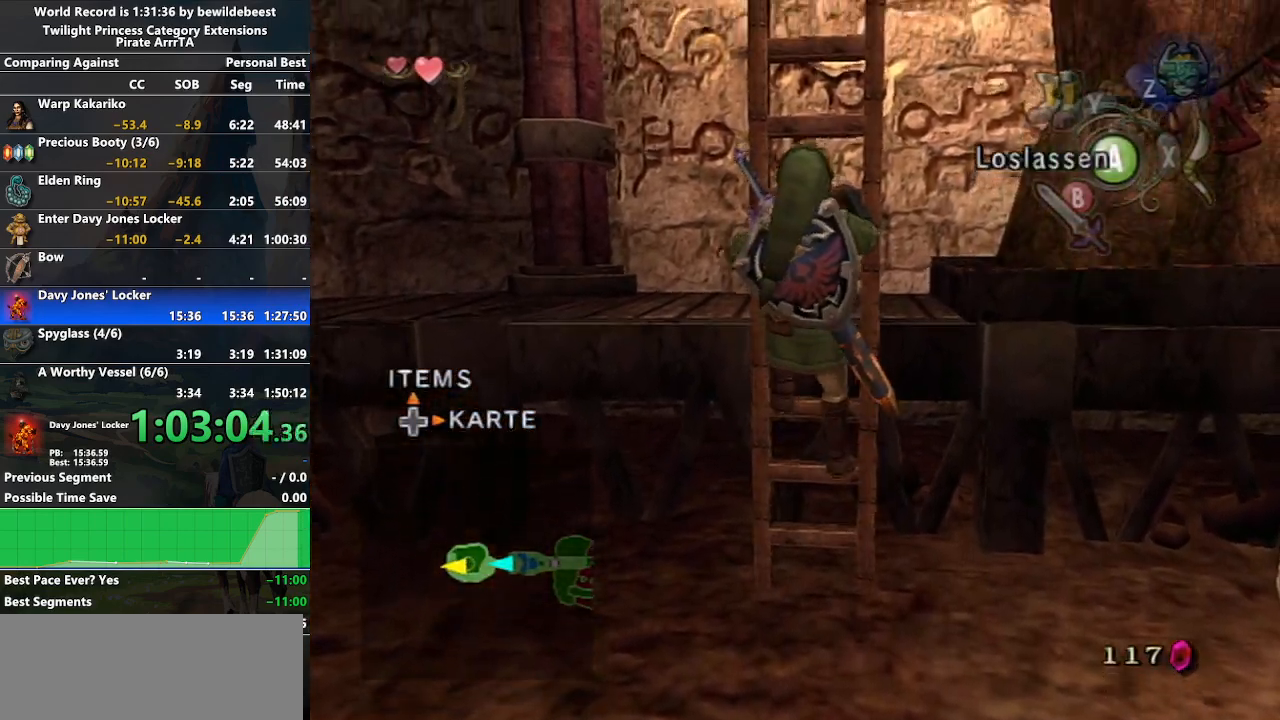
{"buttons": [], "left_stick": "up", "right_stick": "center", "events": []}
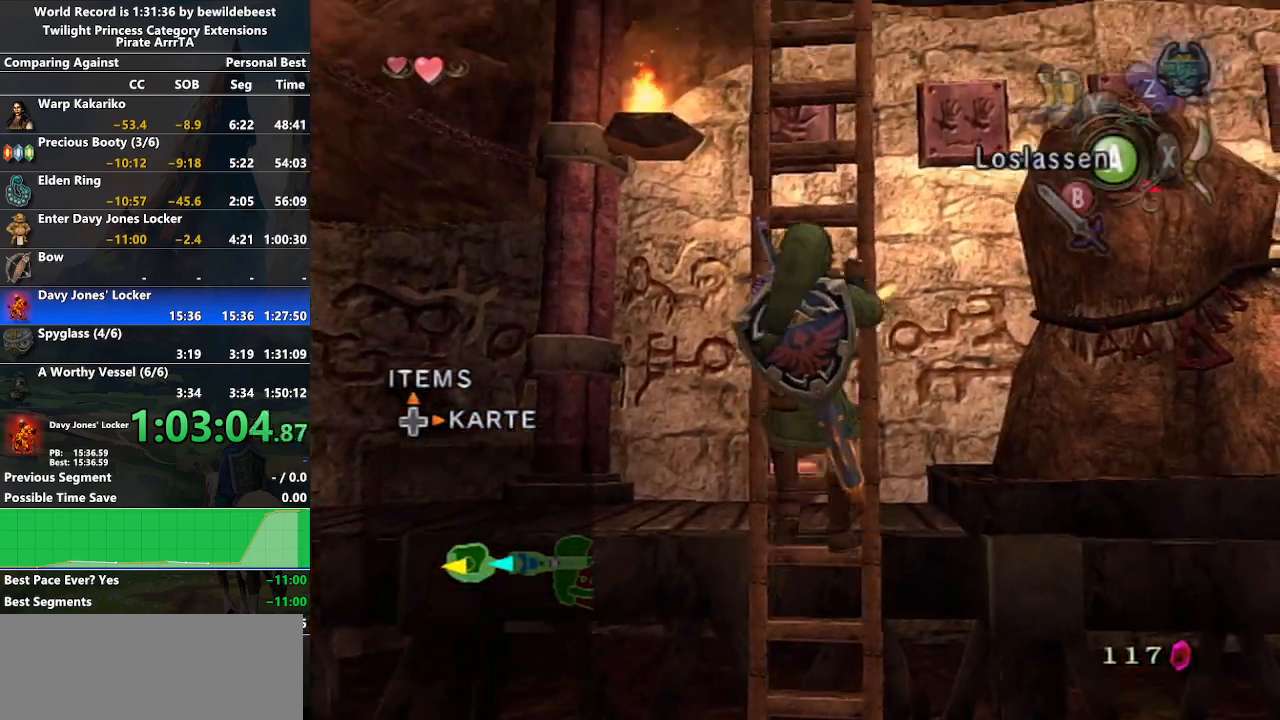
{"buttons": [], "left_stick": "up", "right_stick": "center", "events": []}
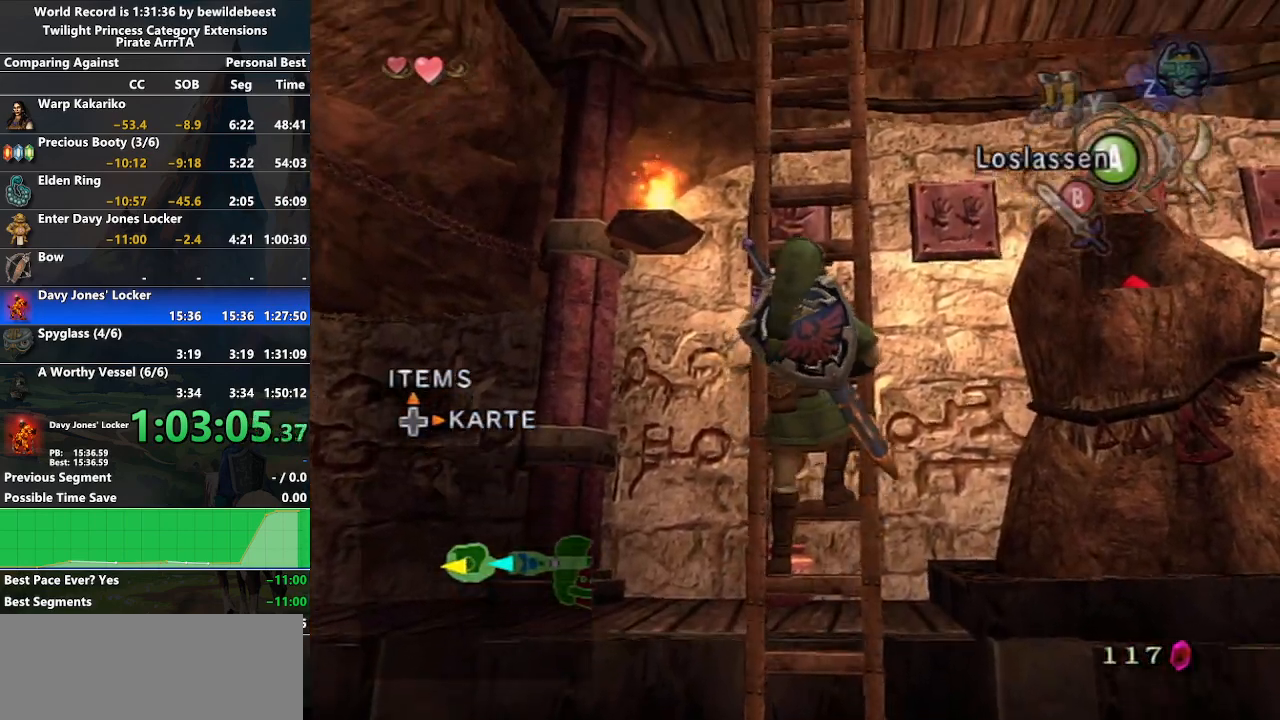
{"buttons": [], "left_stick": "up", "right_stick": "center", "events": []}
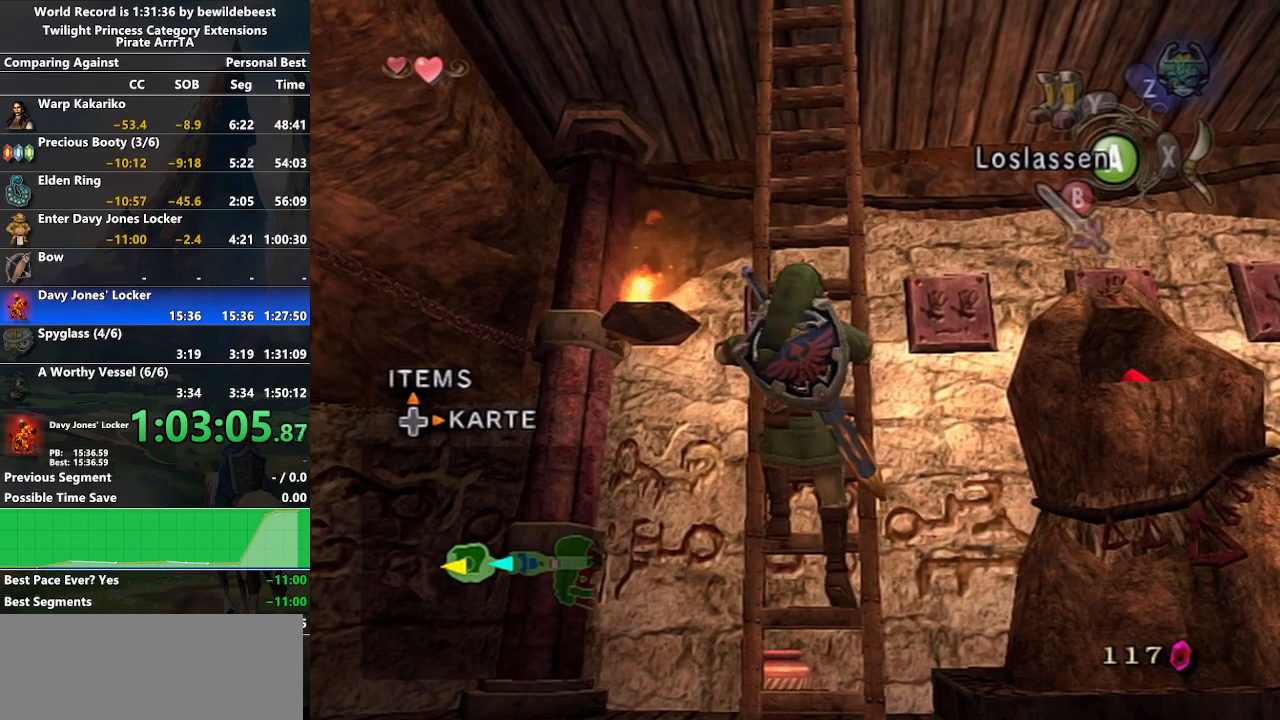
{"buttons": [], "left_stick": "up", "right_stick": "center", "events": []}
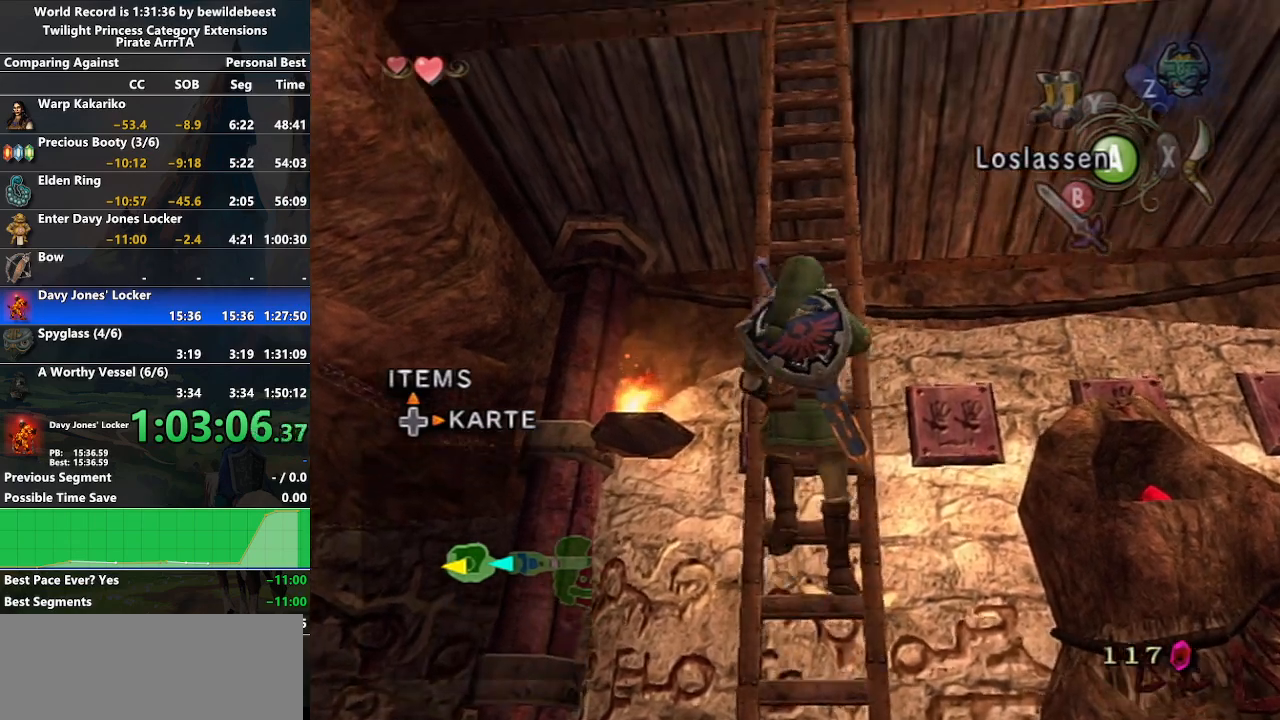
{"buttons": [], "left_stick": "up", "right_stick": "center", "events": []}
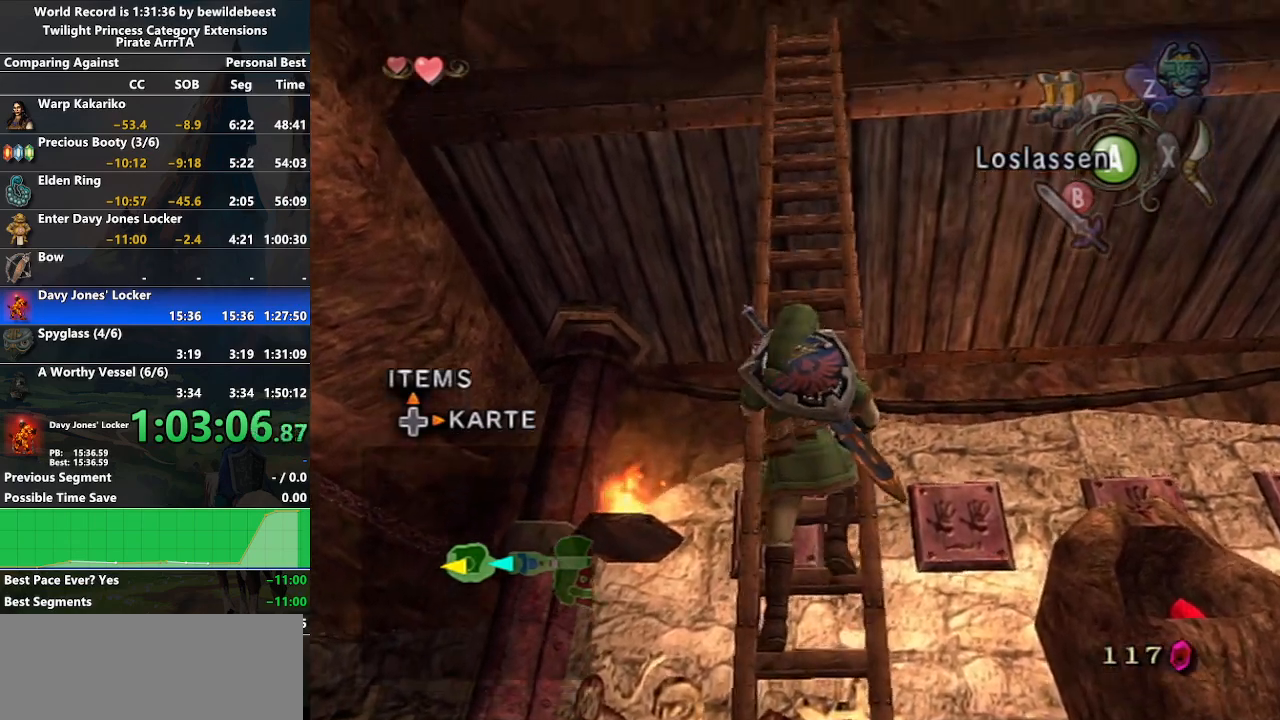
{"buttons": [], "left_stick": "up", "right_stick": "center", "events": []}
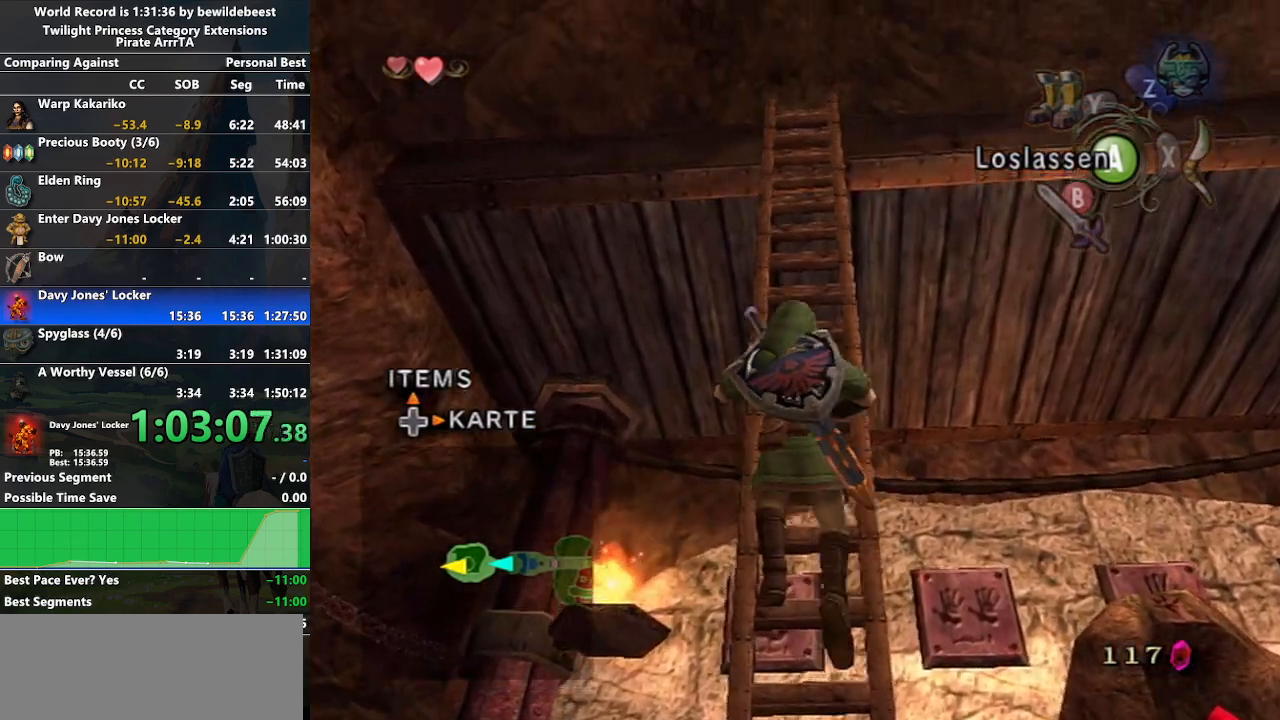
{"buttons": [], "left_stick": "up", "right_stick": "center", "events": []}
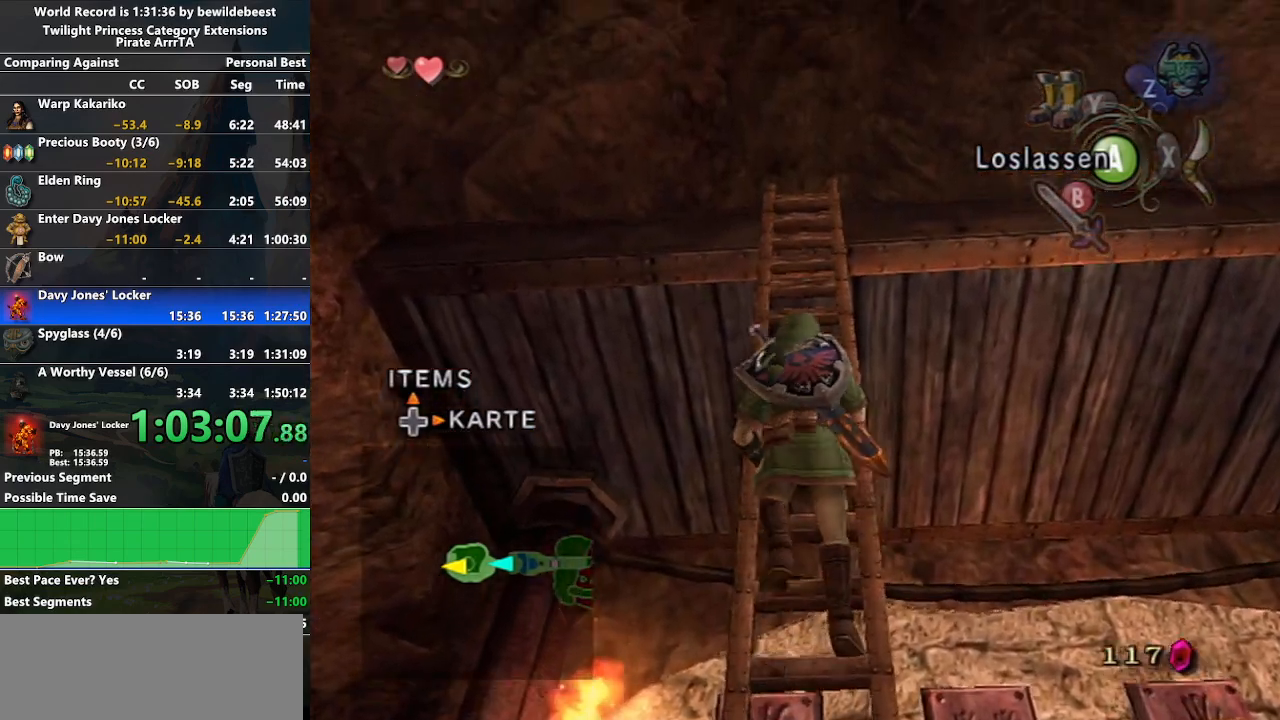
{"buttons": [], "left_stick": "up", "right_stick": "center", "events": []}
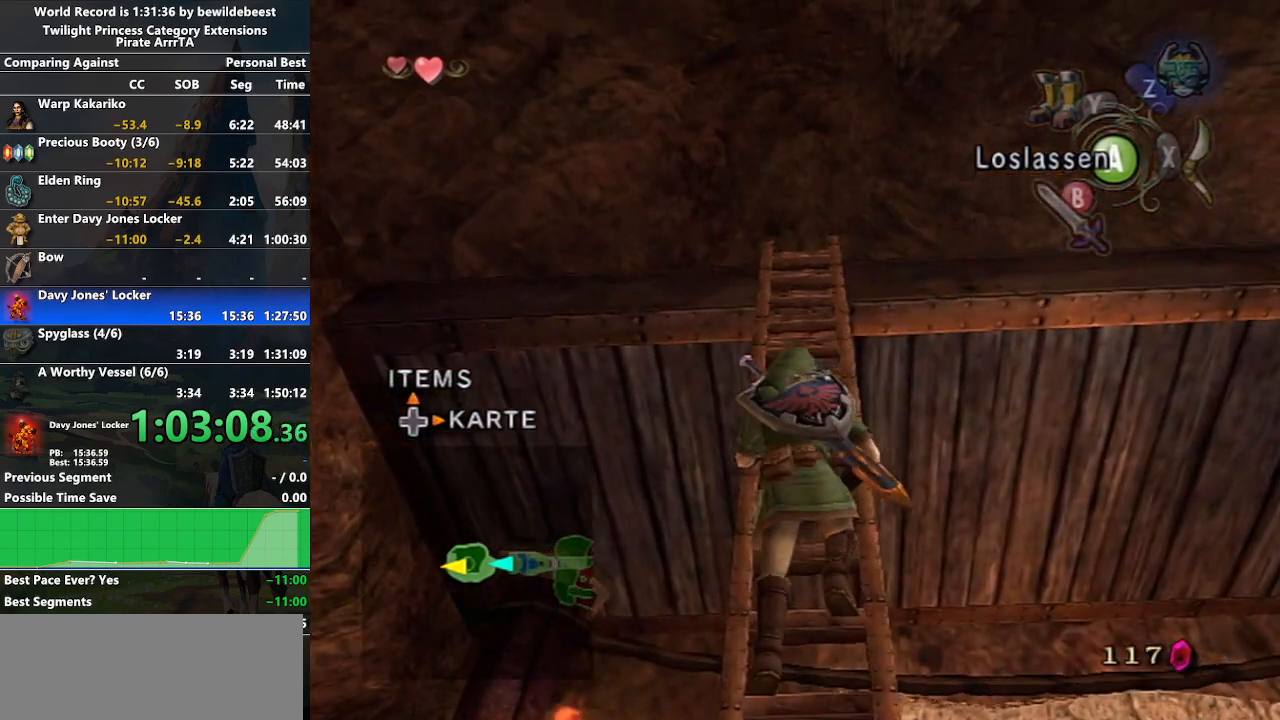
{"buttons": [], "left_stick": "up", "right_stick": "center", "events": []}
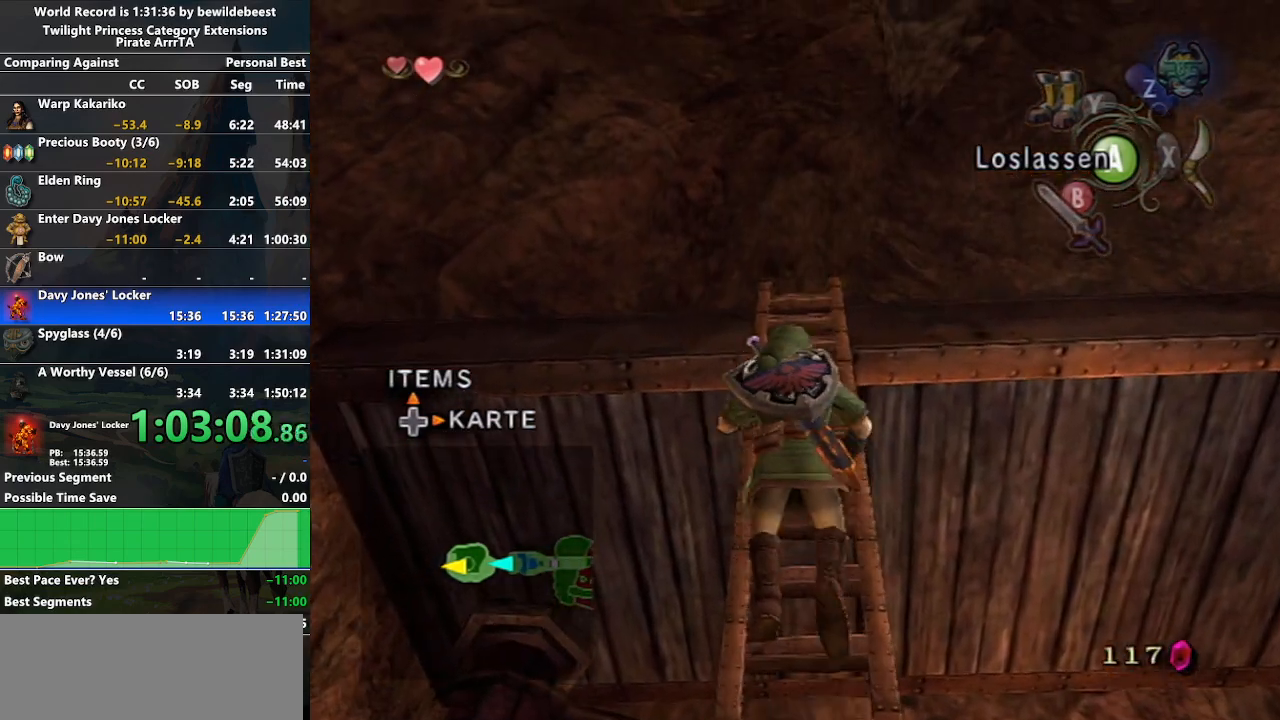
{"buttons": [], "left_stick": "up", "right_stick": "center", "events": []}
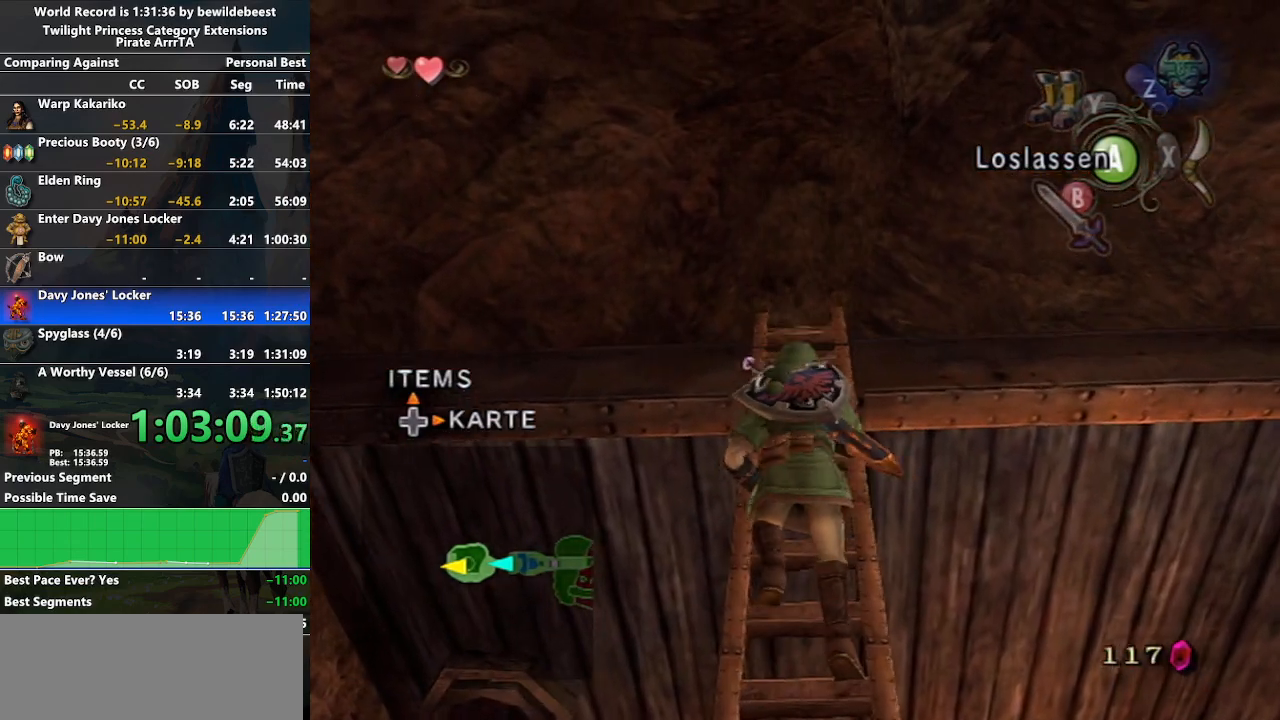
{"buttons": [], "left_stick": "up", "right_stick": "center", "events": []}
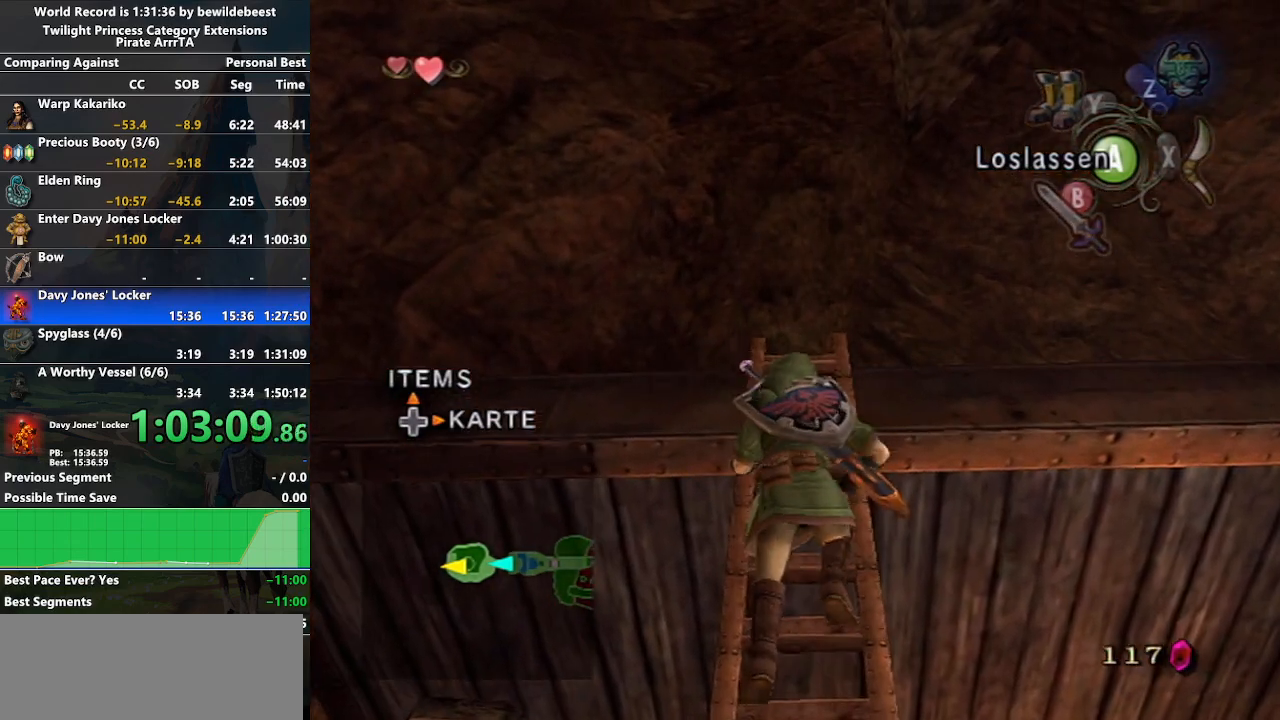
{"buttons": [], "left_stick": "up", "right_stick": "center", "events": []}
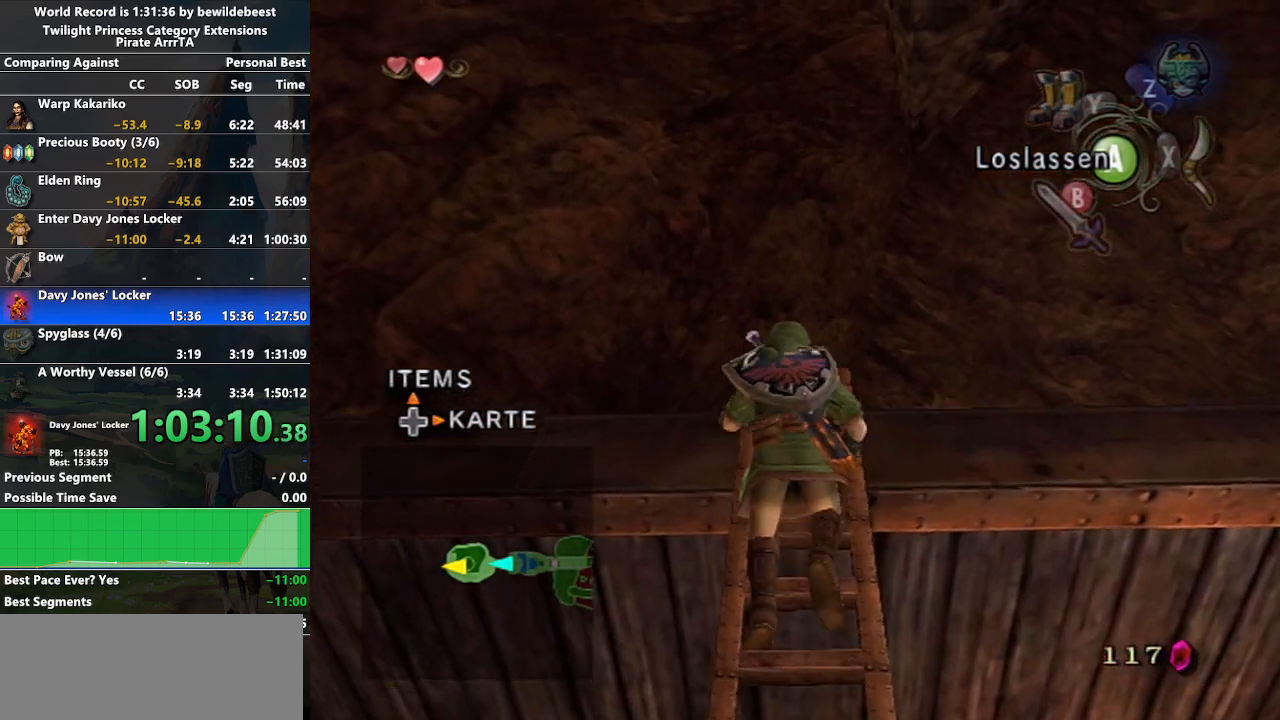
{"buttons": [], "left_stick": "up", "right_stick": "center", "events": []}